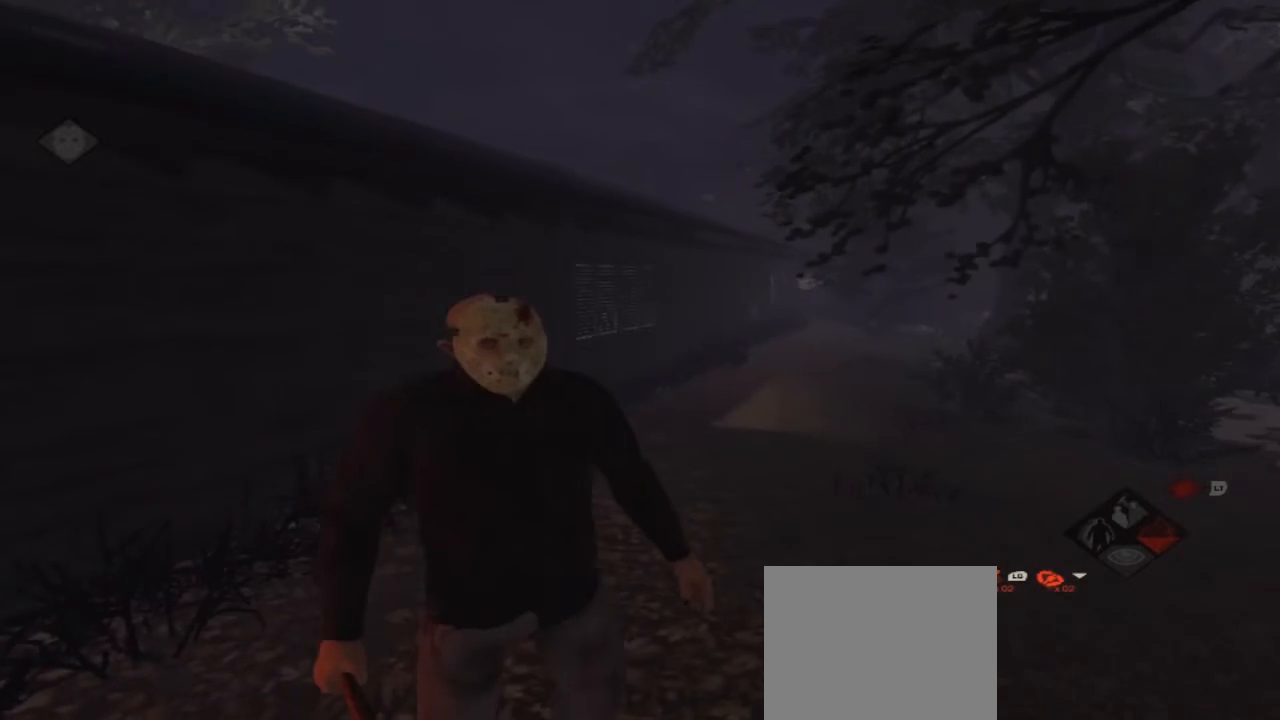
Gameplay with a controller (Xbox layout); each line is a JSON object with the inputs held at the frame after it. "events" lists button and stick changes between this image and that frame as [ms after this image, input, new state], when the widget could be followed in between. Not read: L1 L2 L3 R1 R3.
{"buttons": [], "left_stick": "center", "right_stick": "center", "events": []}
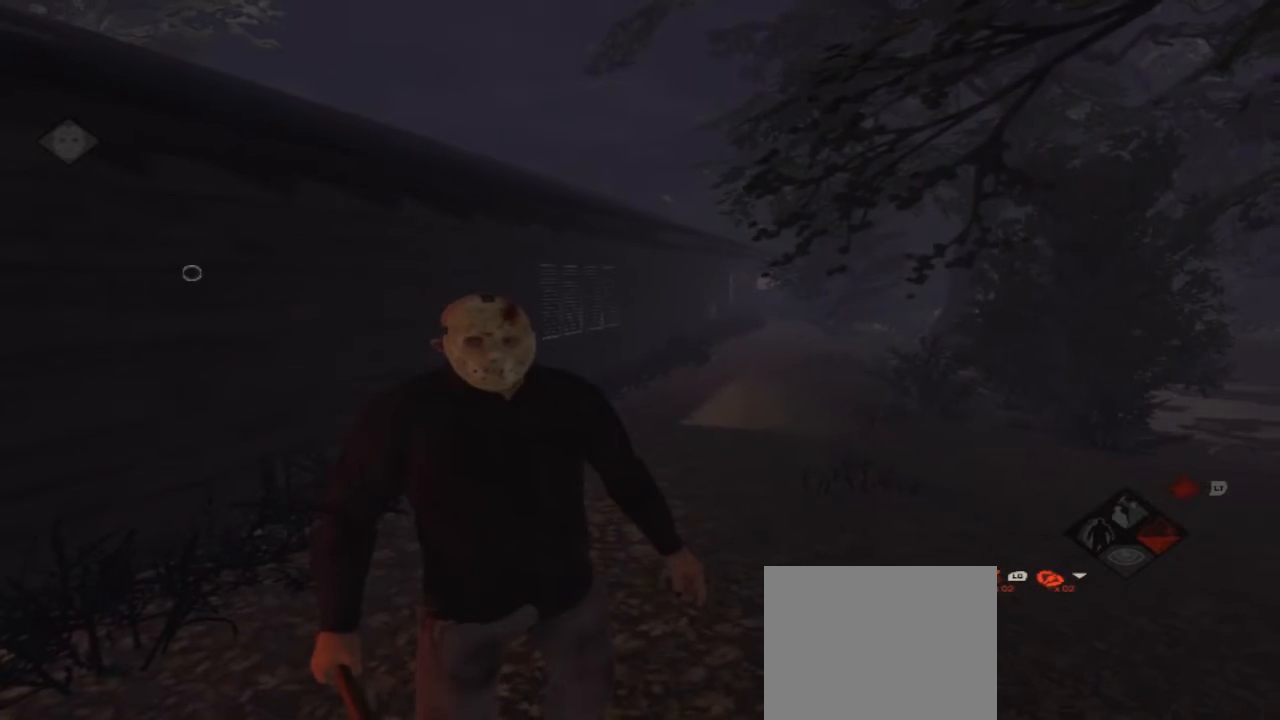
{"buttons": [], "left_stick": "center", "right_stick": "center", "events": [[133, "right_stick", "left"], [367, "right_stick", "center"]]}
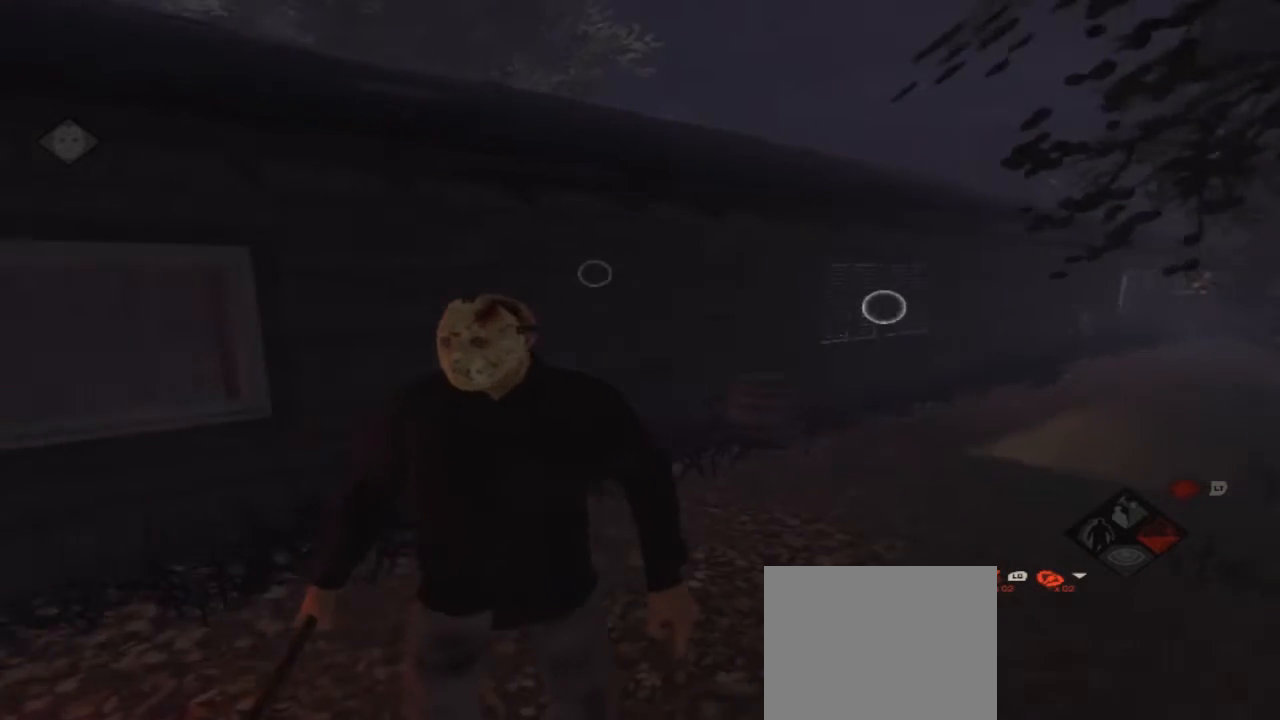
{"buttons": [], "left_stick": "center", "right_stick": "center", "events": []}
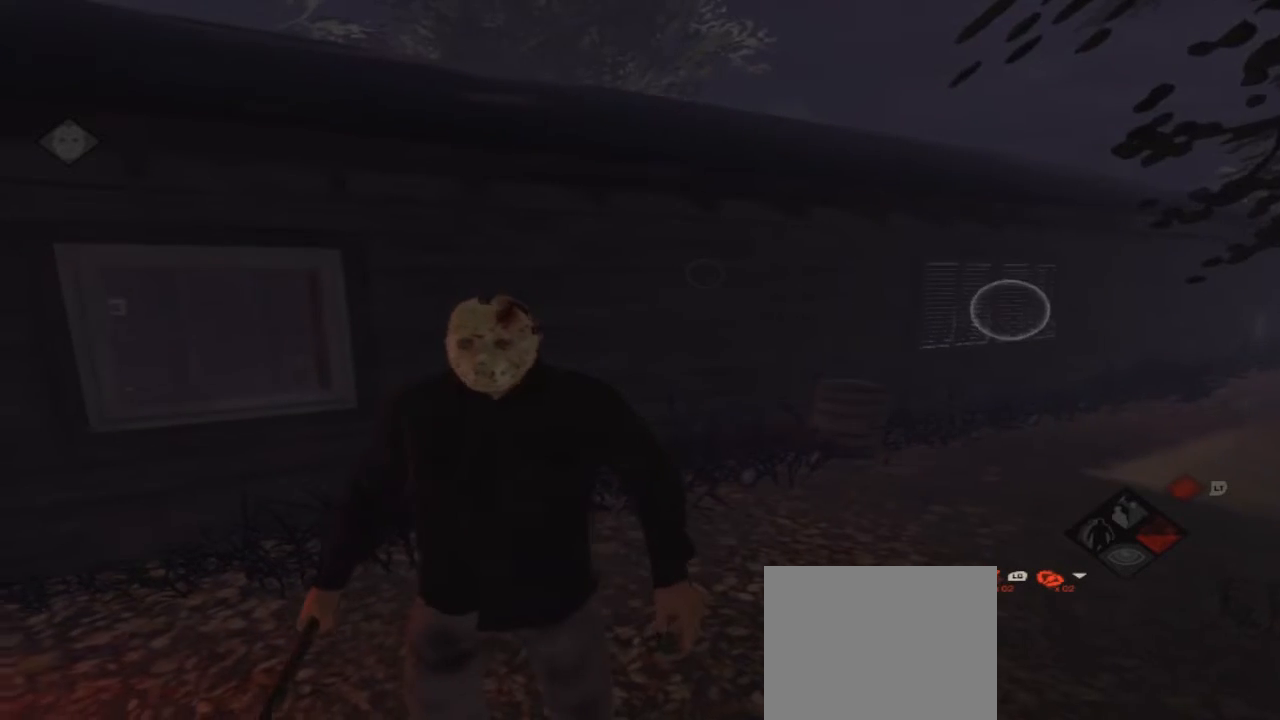
{"buttons": [], "left_stick": "up-right", "right_stick": "center", "events": [[233, "left_stick", "up-right"]]}
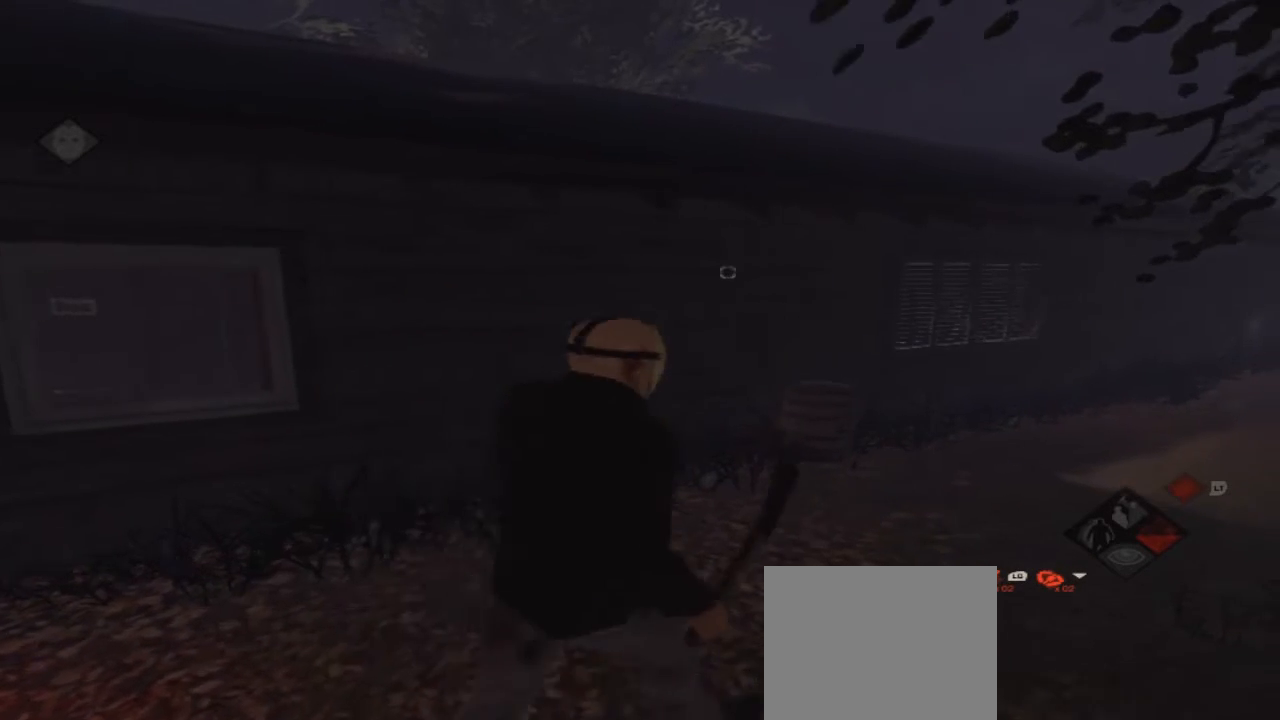
{"buttons": [], "left_stick": "up-right", "right_stick": "center", "events": []}
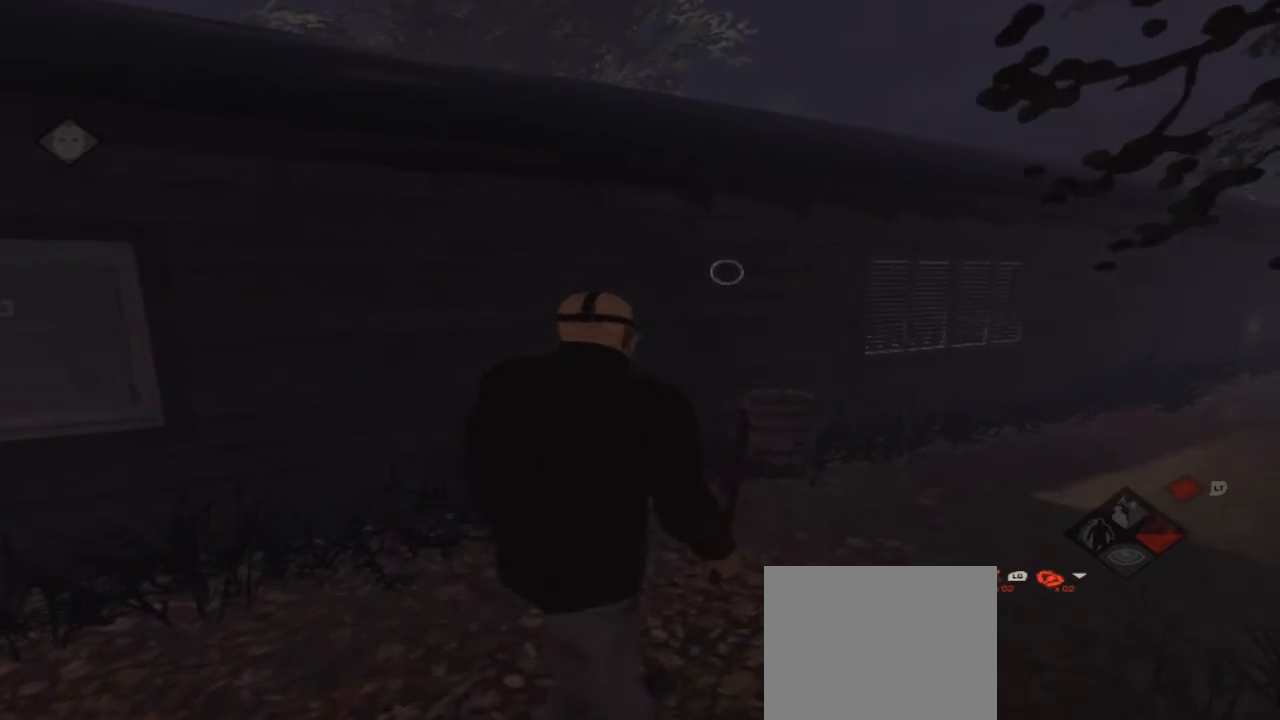
{"buttons": [], "left_stick": "up-right", "right_stick": "center", "events": [[233, "right_stick", "right"], [467, "right_stick", "center"]]}
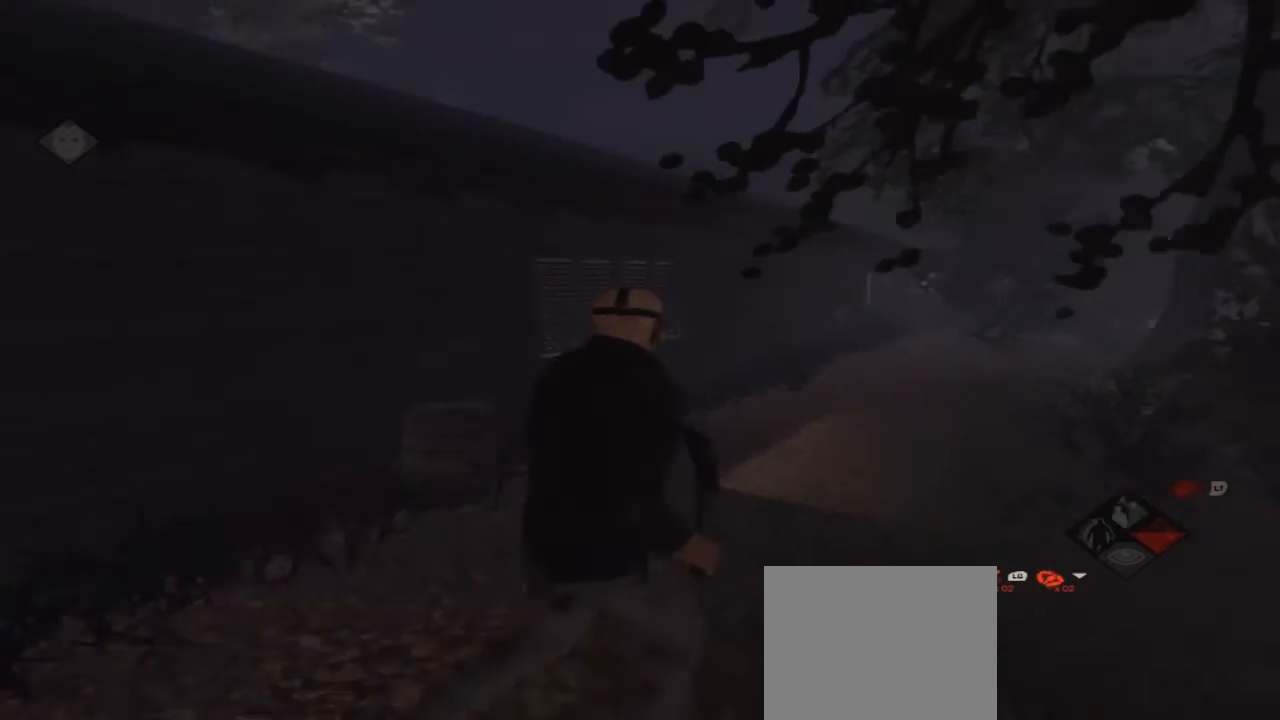
{"buttons": [], "left_stick": "up-right", "right_stick": "center", "events": []}
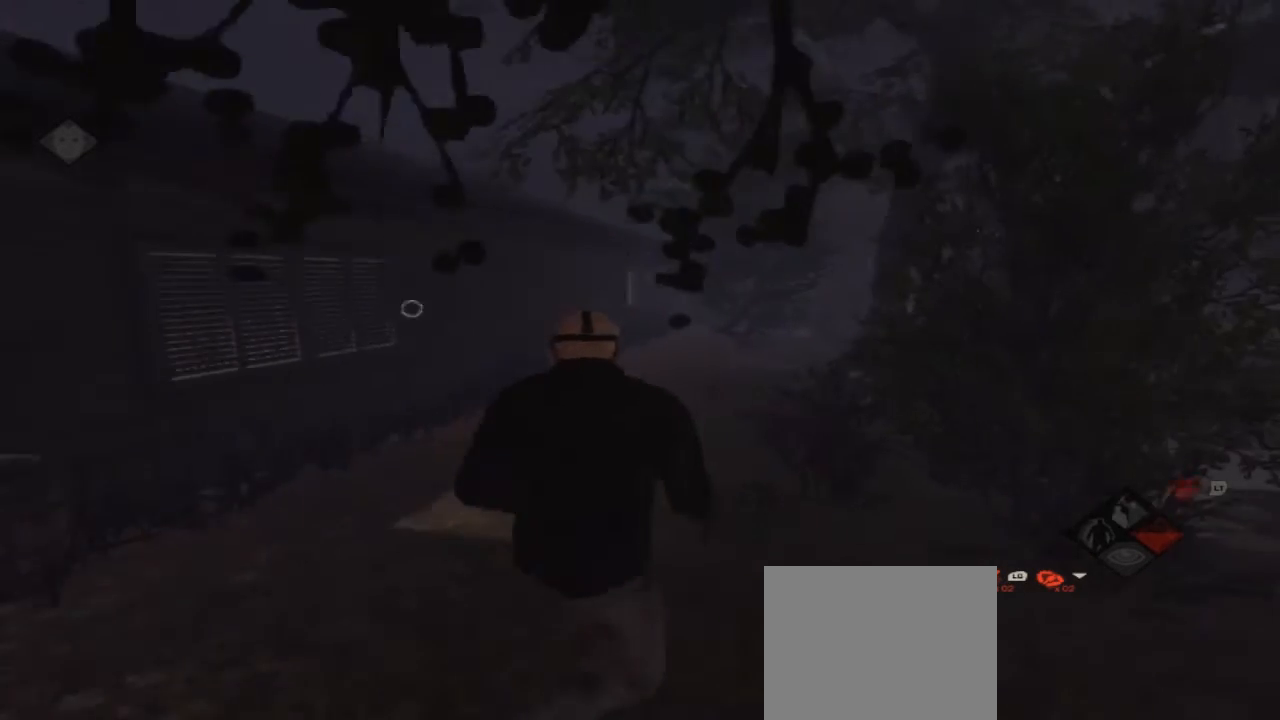
{"buttons": [], "left_stick": "up-right", "right_stick": "center", "events": []}
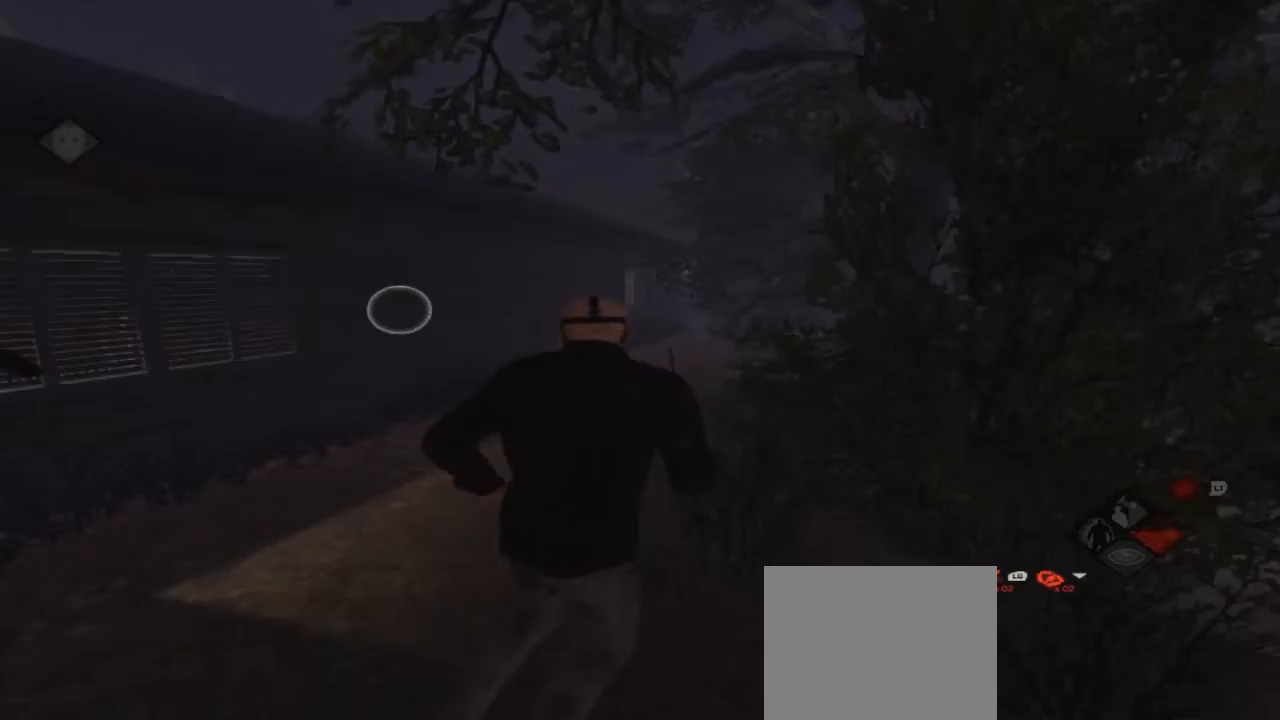
{"buttons": [], "left_stick": "up-right", "right_stick": "center", "events": []}
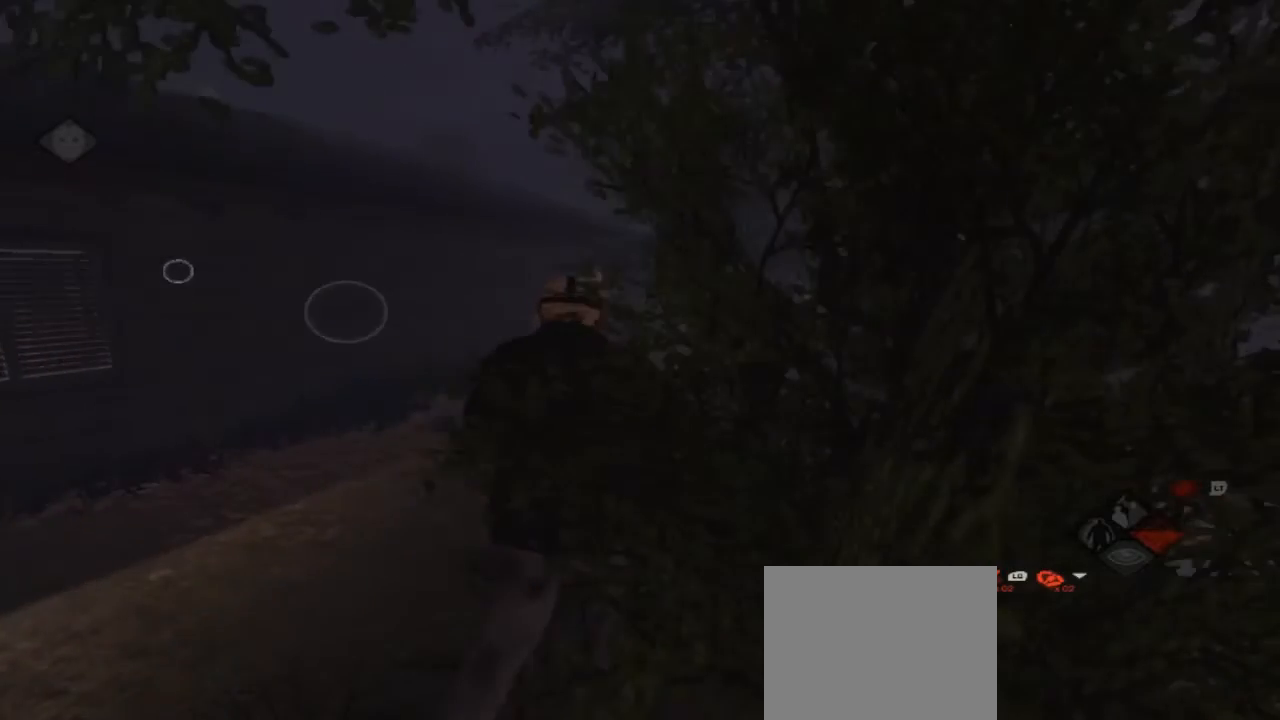
{"buttons": [], "left_stick": "up-right", "right_stick": "center", "events": [[100, "right_stick", "left"], [167, "right_stick", "center"]]}
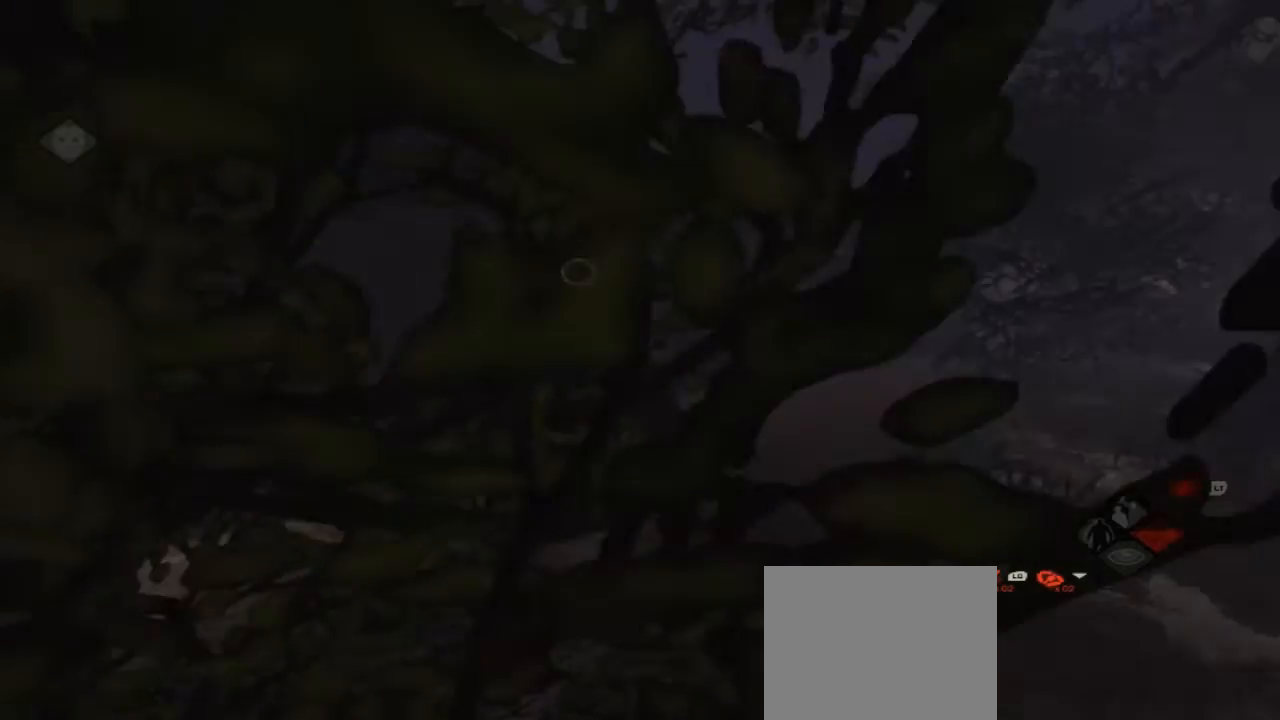
{"buttons": [], "left_stick": "up-right", "right_stick": "right", "events": [[333, "right_stick", "right"]]}
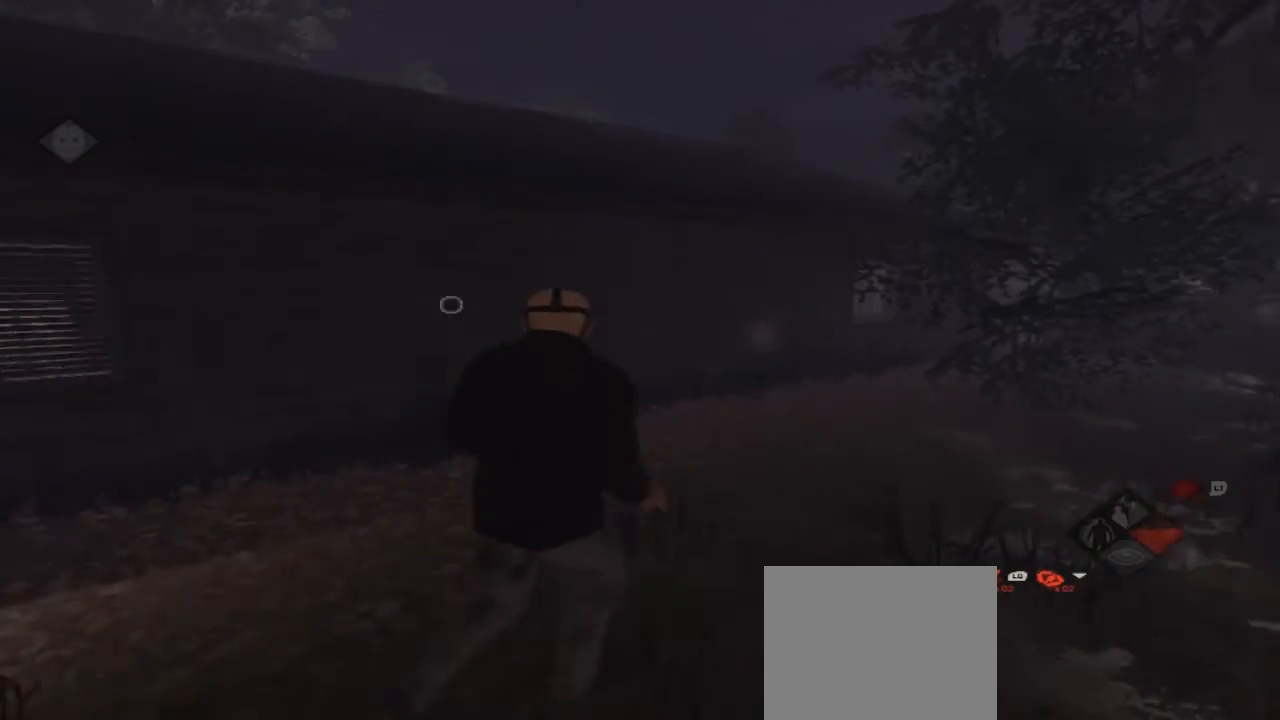
{"buttons": [], "left_stick": "up-right", "right_stick": "center", "events": [[33, "right_stick", "center"]]}
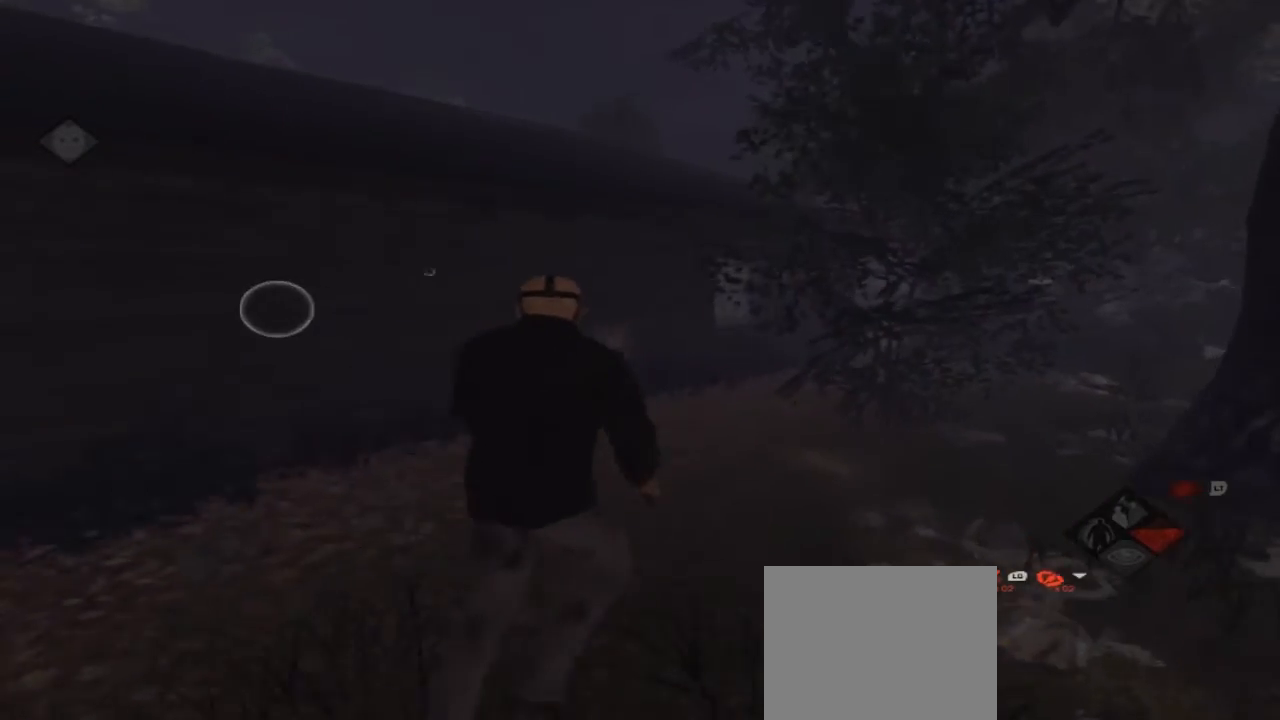
{"buttons": [], "left_stick": "up-right", "right_stick": "center", "events": []}
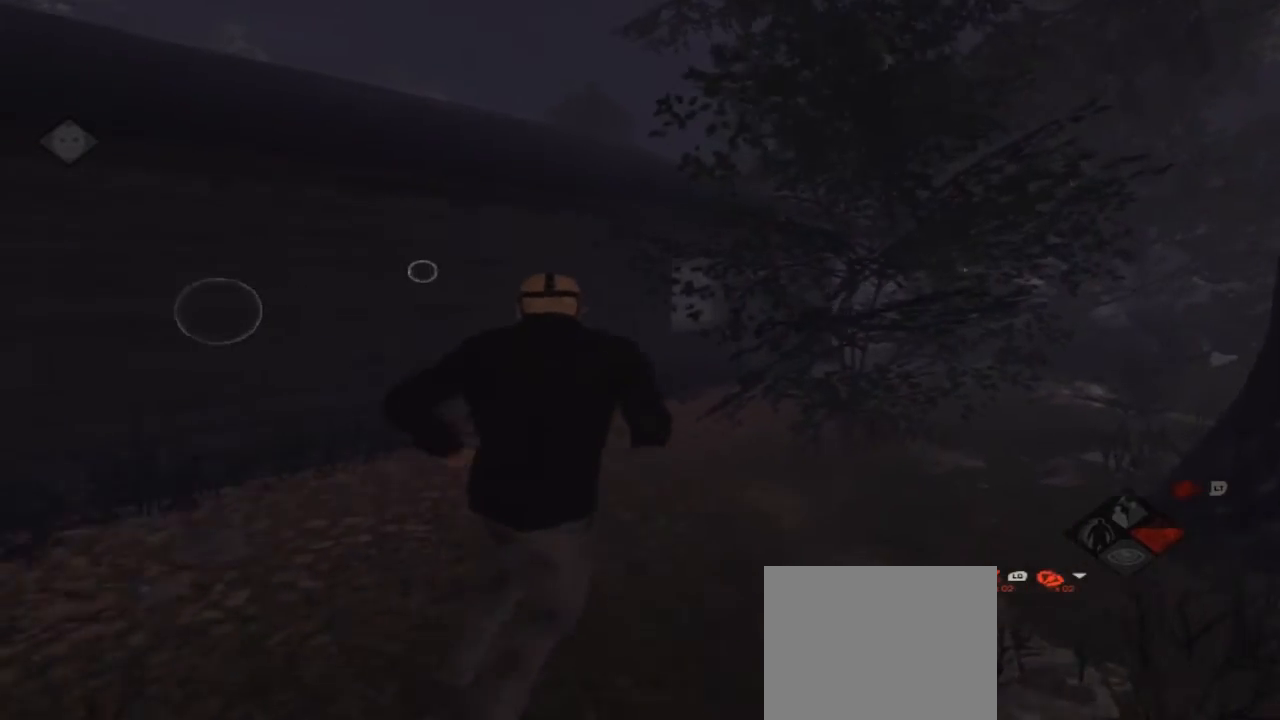
{"buttons": [], "left_stick": "up-right", "right_stick": "center", "events": []}
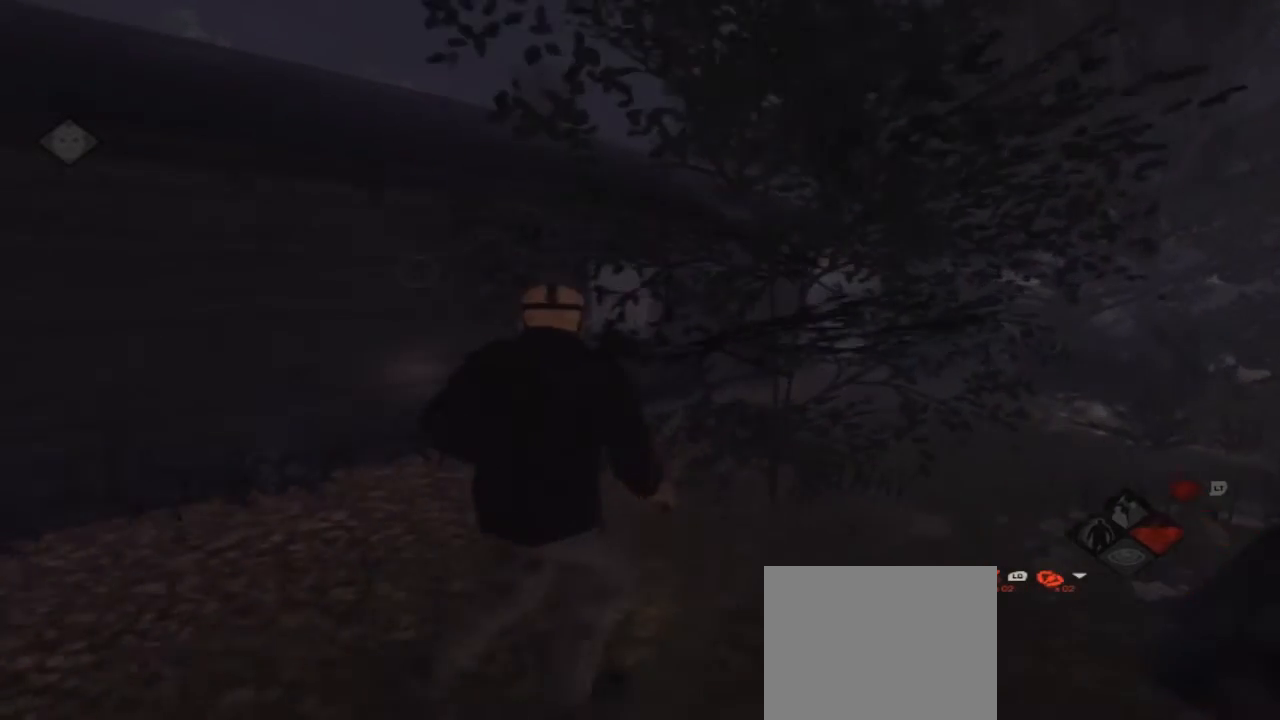
{"buttons": [], "left_stick": "up-right", "right_stick": "center", "events": []}
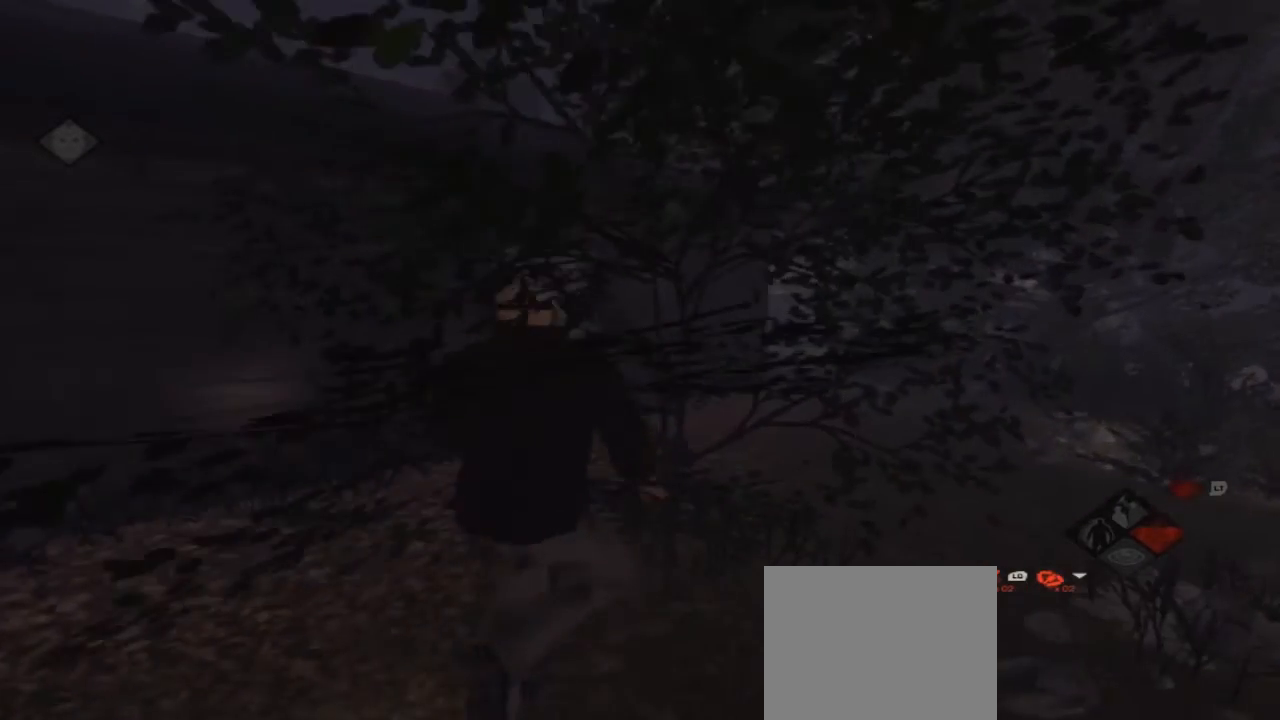
{"buttons": [], "left_stick": "up-right", "right_stick": "center", "events": []}
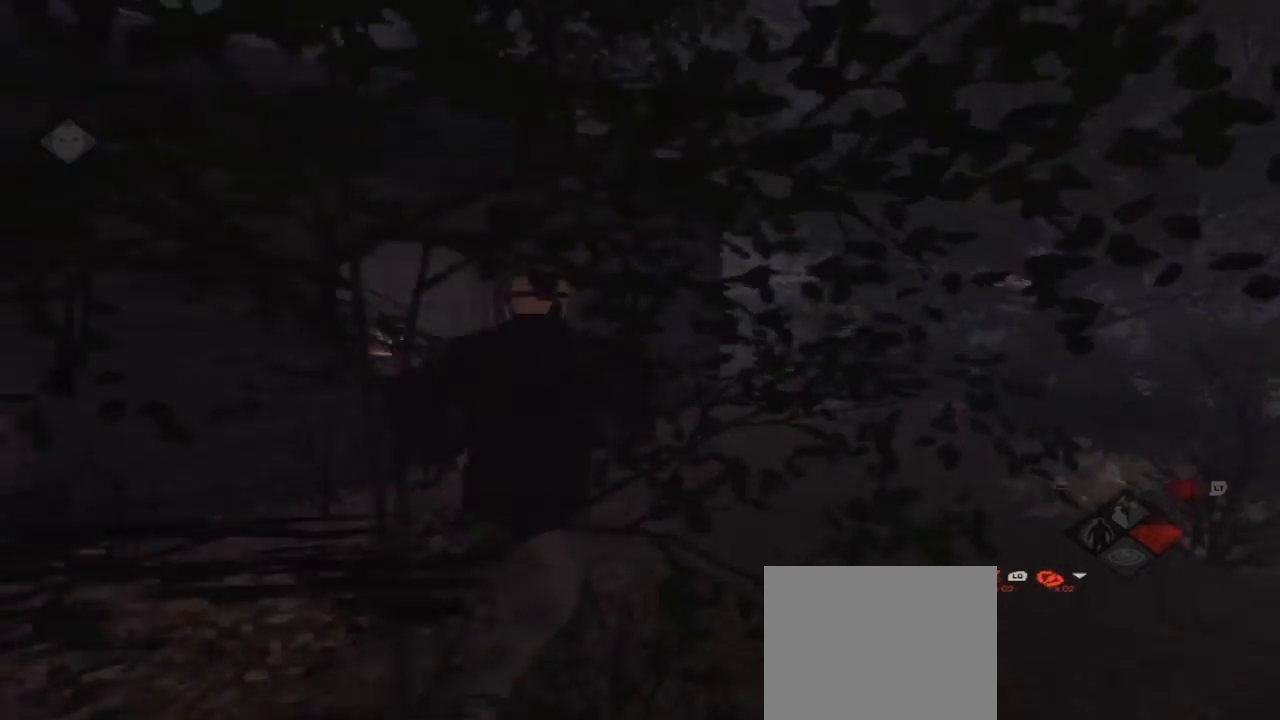
{"buttons": [], "left_stick": "up-right", "right_stick": "center", "events": []}
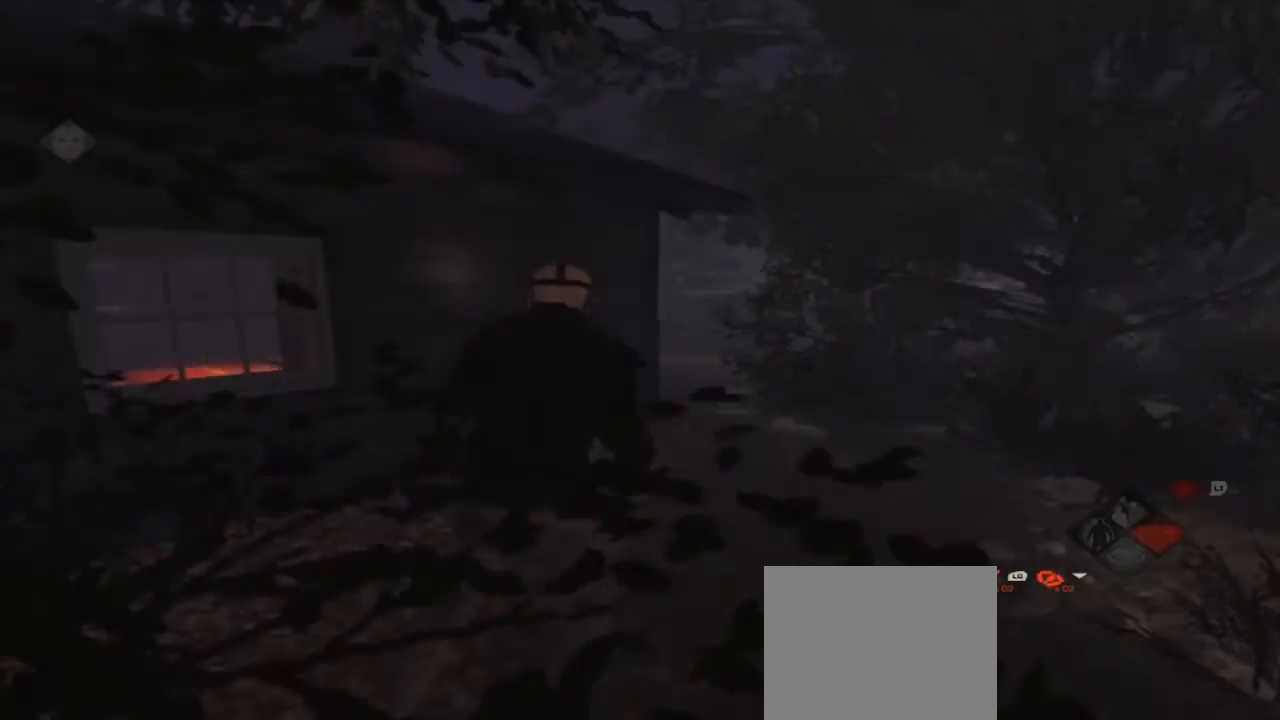
{"buttons": [], "left_stick": "up-right", "right_stick": "center", "events": []}
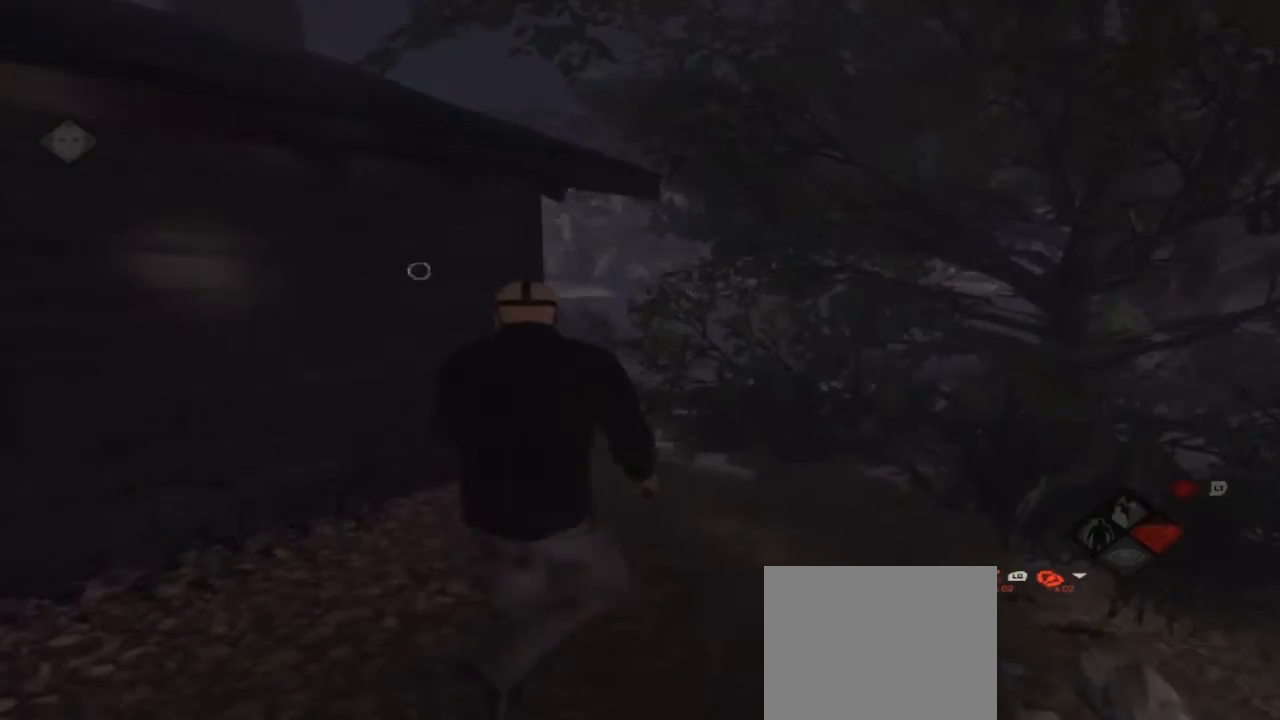
{"buttons": [], "left_stick": "up-right", "right_stick": "center", "events": []}
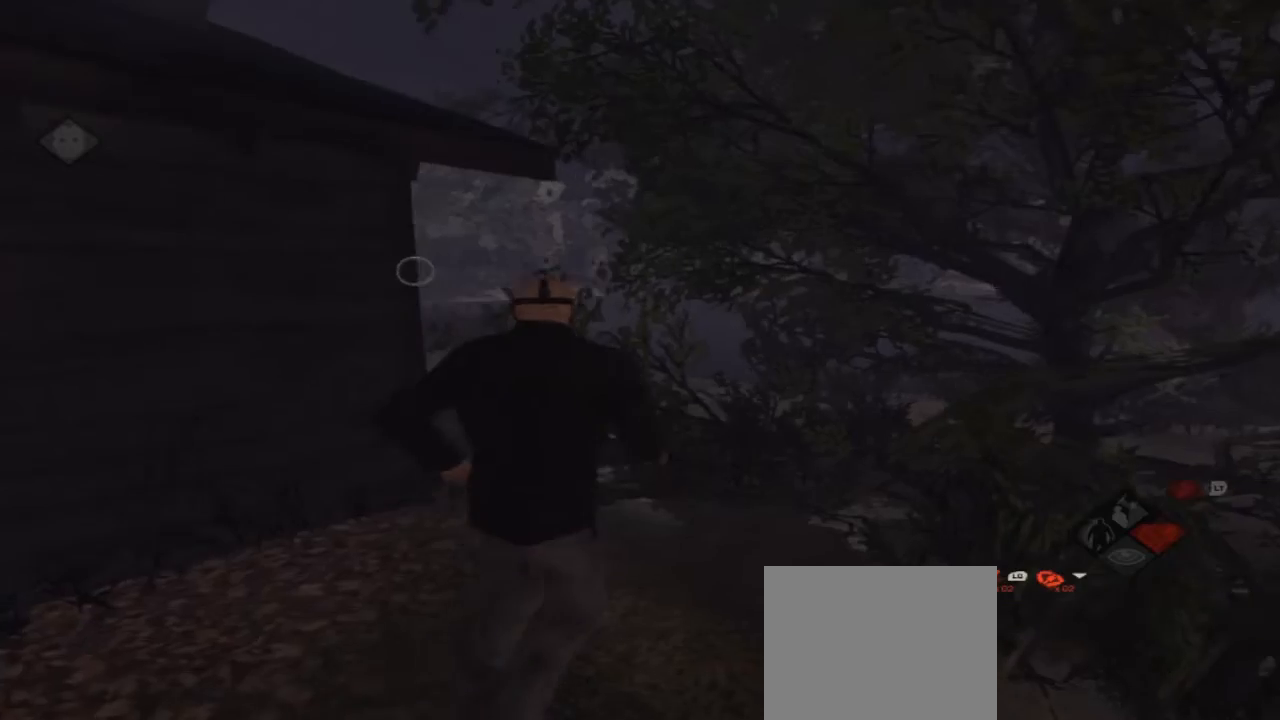
{"buttons": [], "left_stick": "up-right", "right_stick": "center", "events": [[67, "right_stick", "left"], [233, "right_stick", "center"]]}
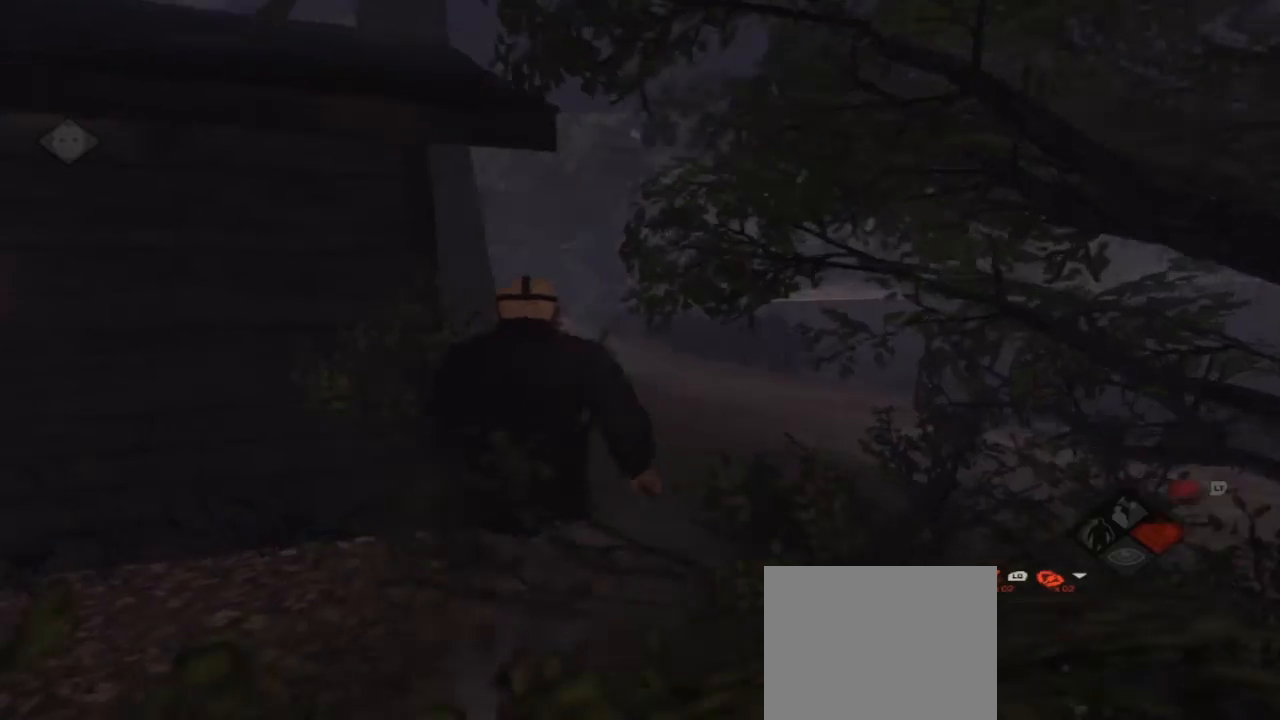
{"buttons": [], "left_stick": "up-right", "right_stick": "center", "events": []}
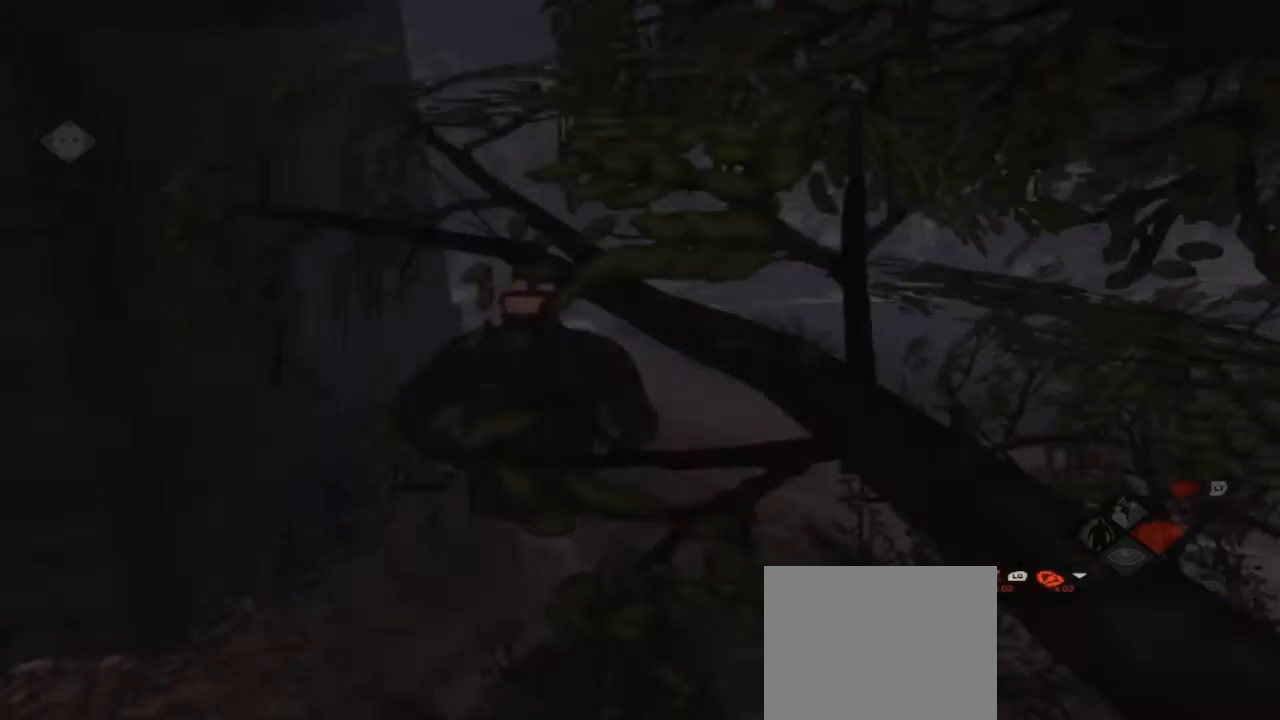
{"buttons": [], "left_stick": "up-right", "right_stick": "center", "events": []}
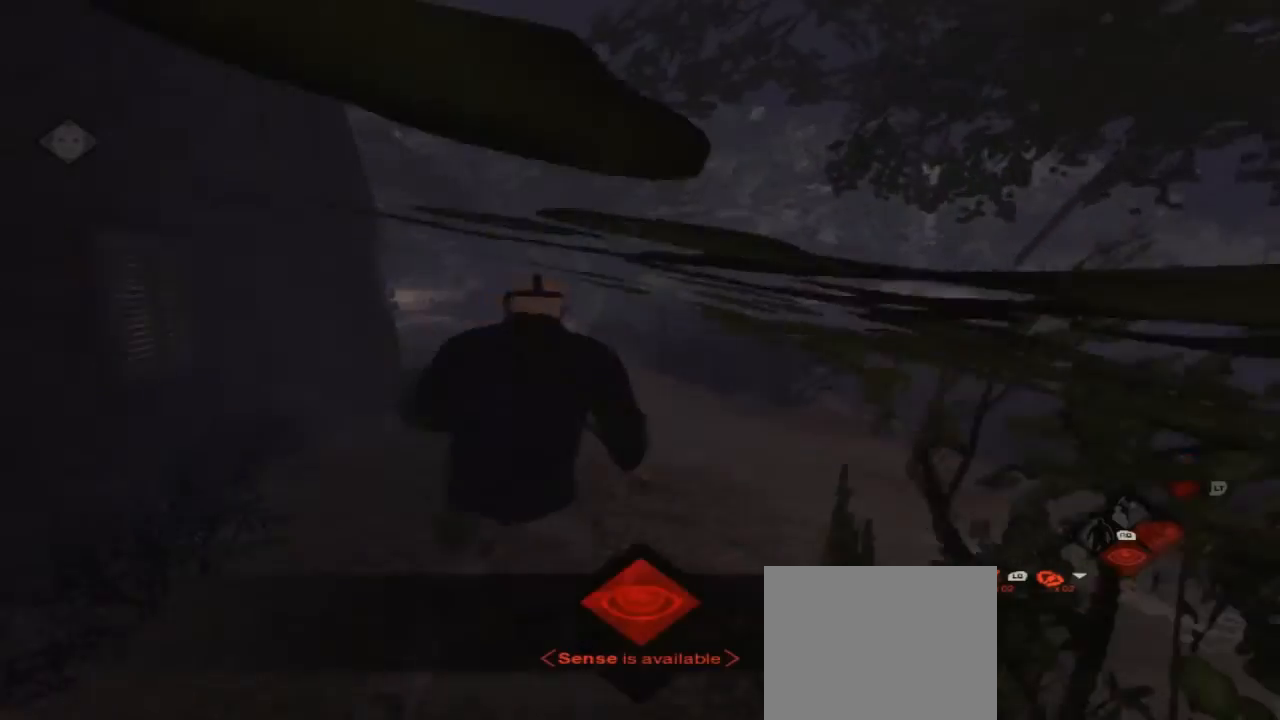
{"buttons": [], "left_stick": "up", "right_stick": "center", "events": [[267, "left_stick", "up"]]}
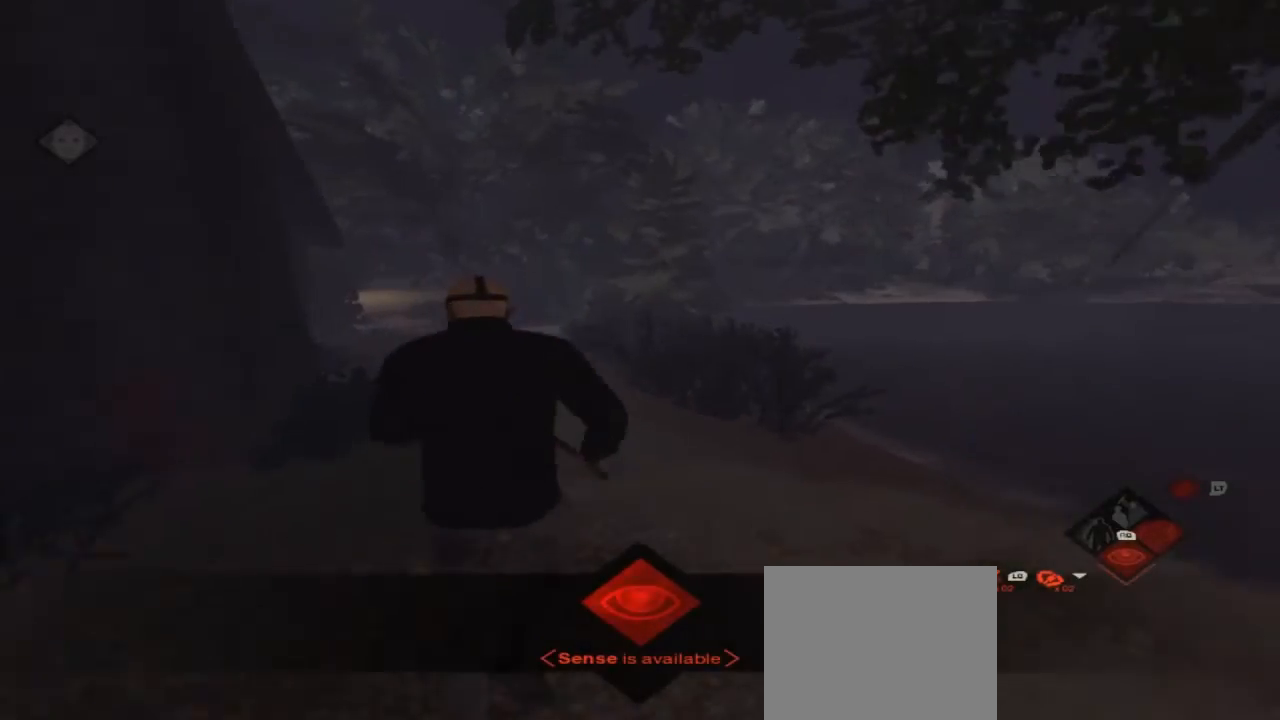
{"buttons": [], "left_stick": "center", "right_stick": "center", "events": [[333, "A", "down"], [333, "left_stick", "center"], [500, "A", "up"]]}